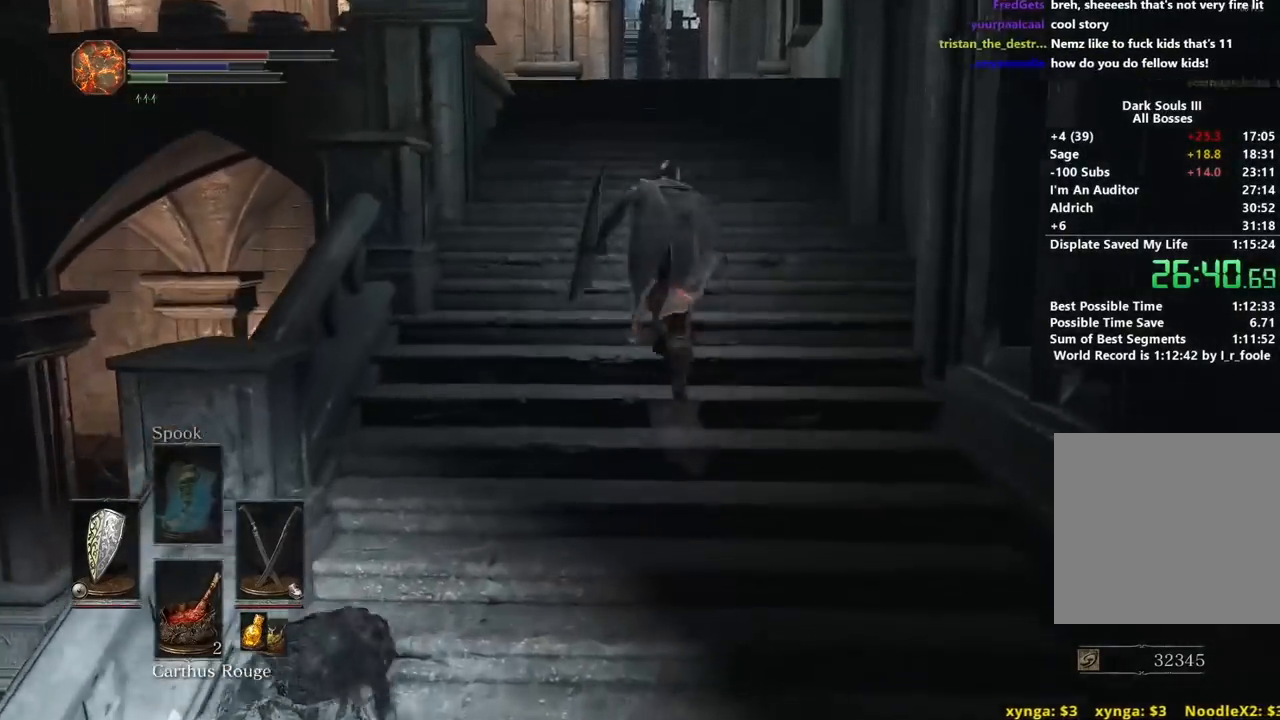
Gameplay with a controller (Xbox layout); each line is a JSON object with the inputs held at the frame after it. "events" lists button and stick changes between this image and that frame as [ms after this image, input, new state], when the widget could be followed in between. Not read: START.
{"buttons": ["B"], "left_stick": "up", "right_stick": "center", "events": [[450, "B", "down"]]}
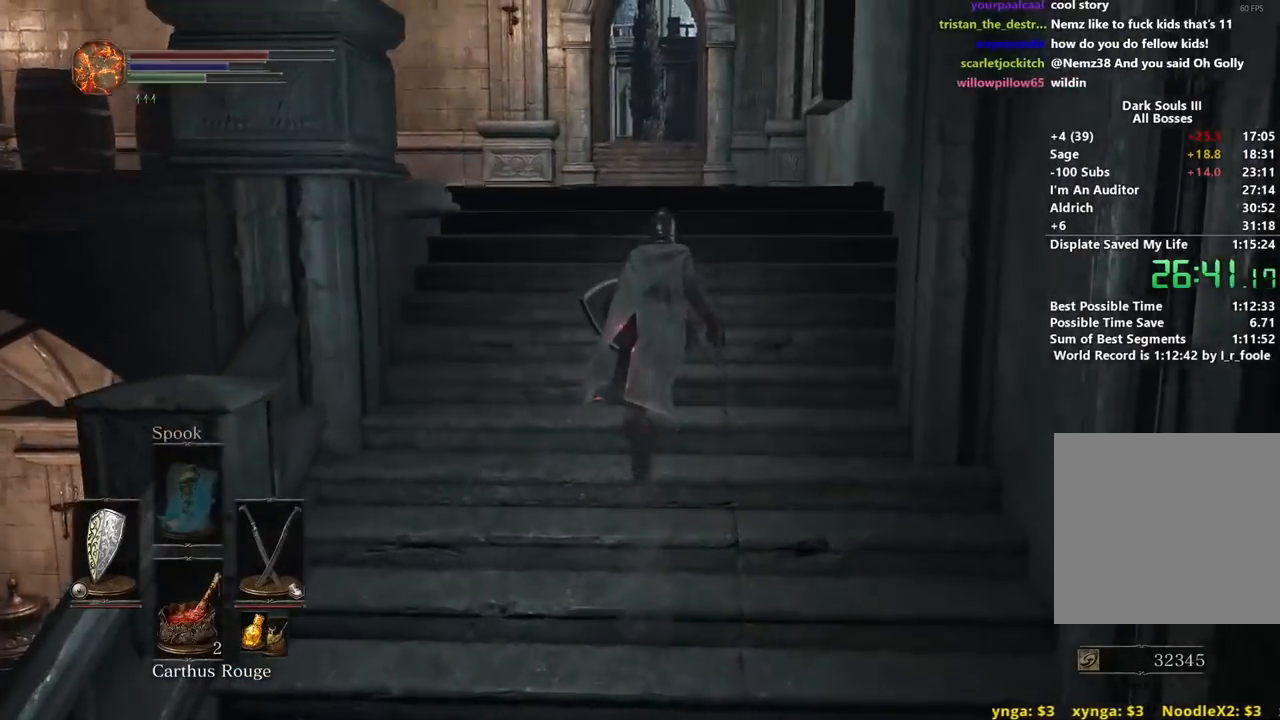
{"buttons": ["B"], "left_stick": "up", "right_stick": "center", "events": []}
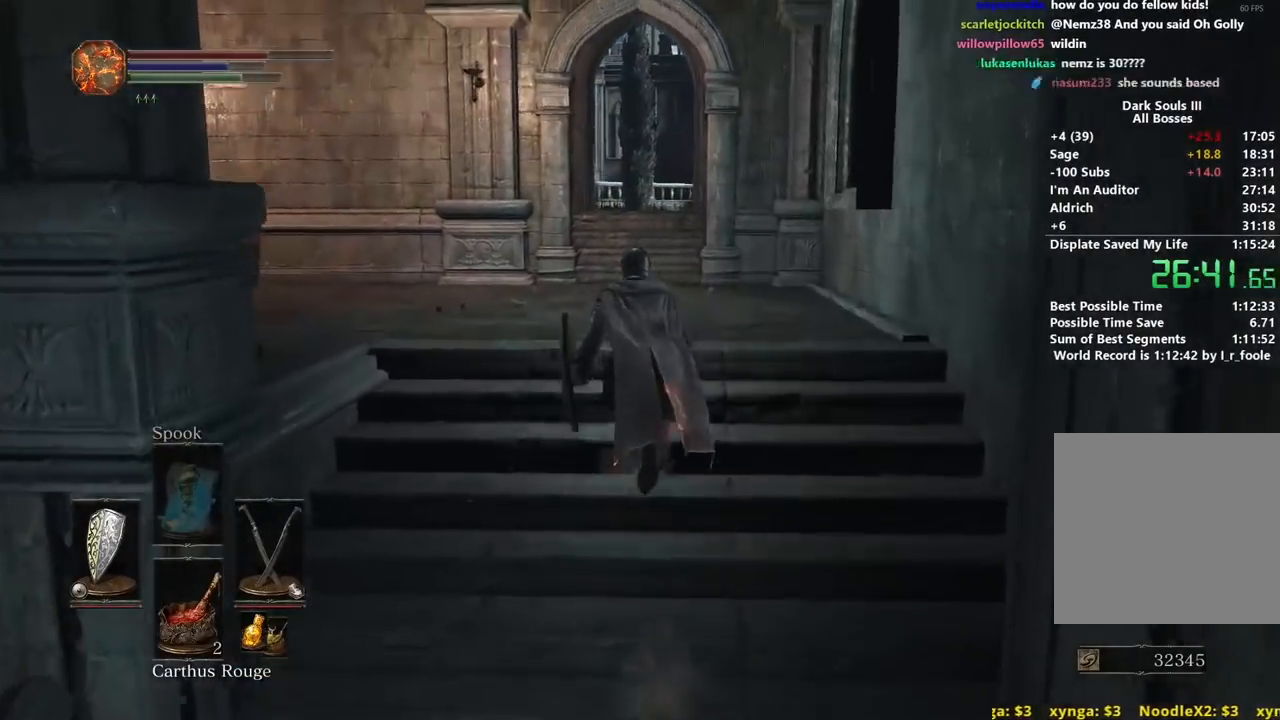
{"buttons": ["B"], "left_stick": "up", "right_stick": "center", "events": [[433, "Y", "down"], [500, "Y", "up"]]}
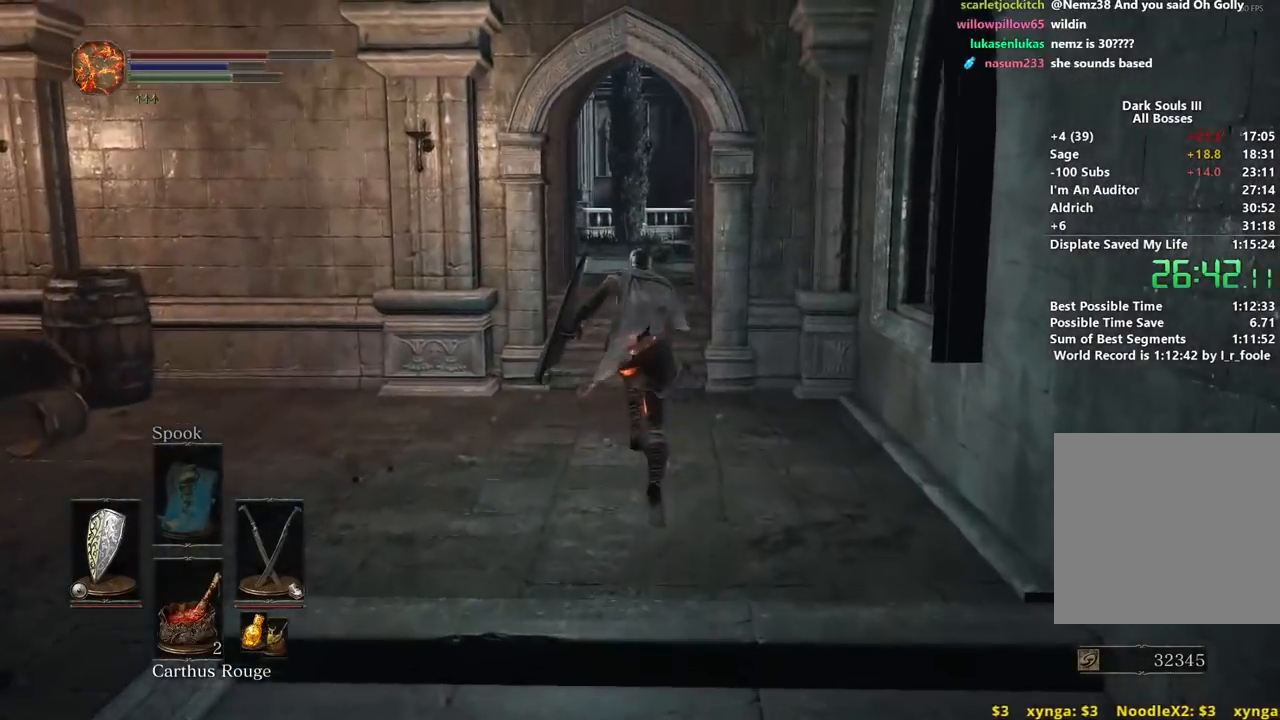
{"buttons": ["B"], "left_stick": "up", "right_stick": "center", "events": []}
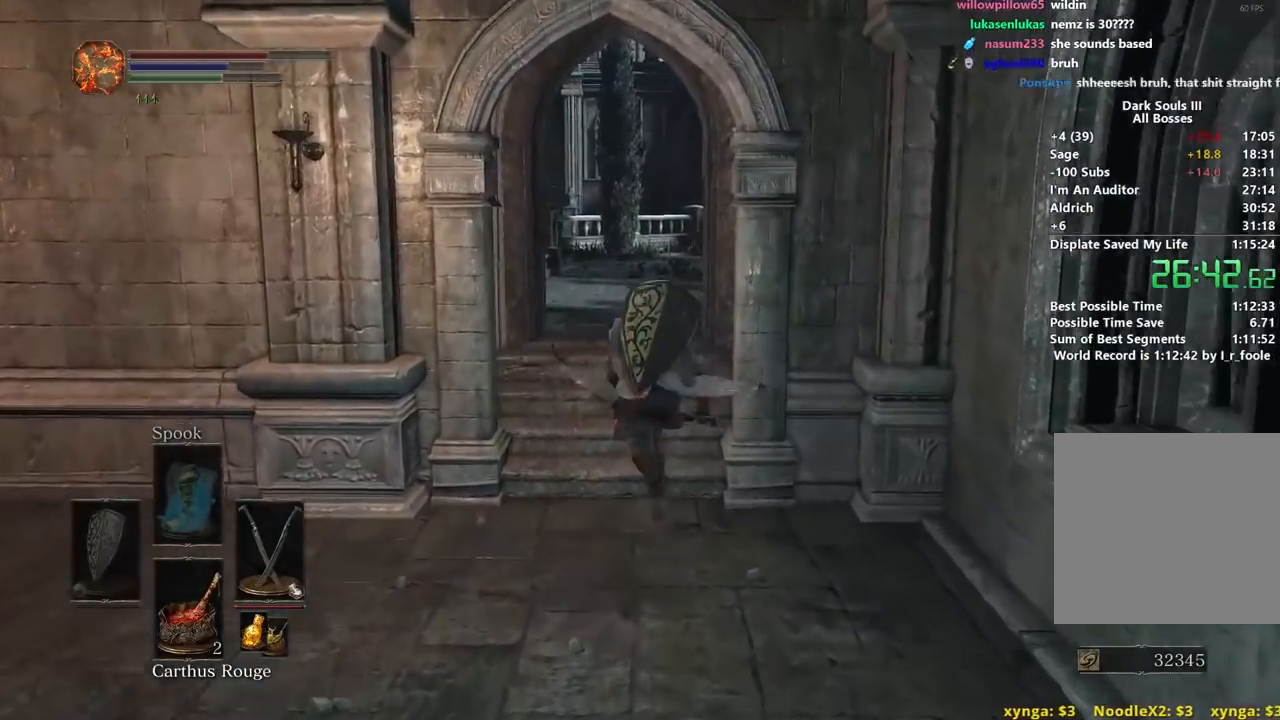
{"buttons": ["B"], "left_stick": "up", "right_stick": "center", "events": []}
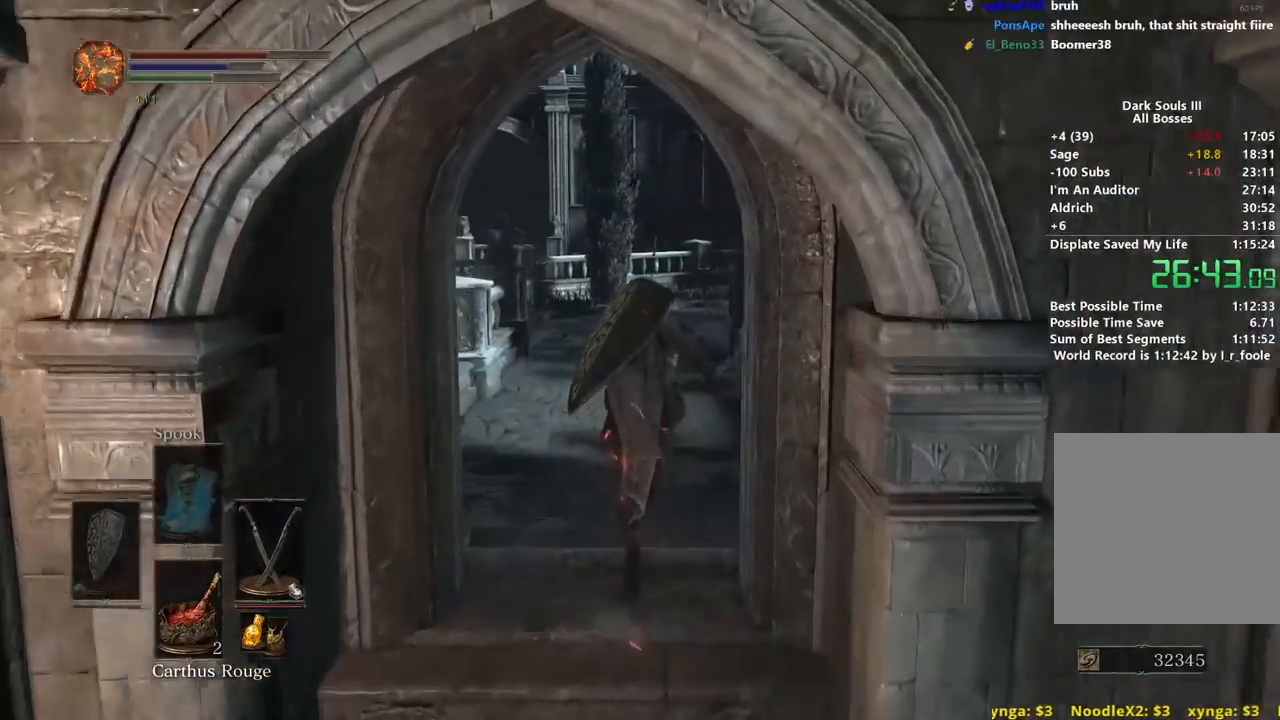
{"buttons": ["B"], "left_stick": "up", "right_stick": "center", "events": []}
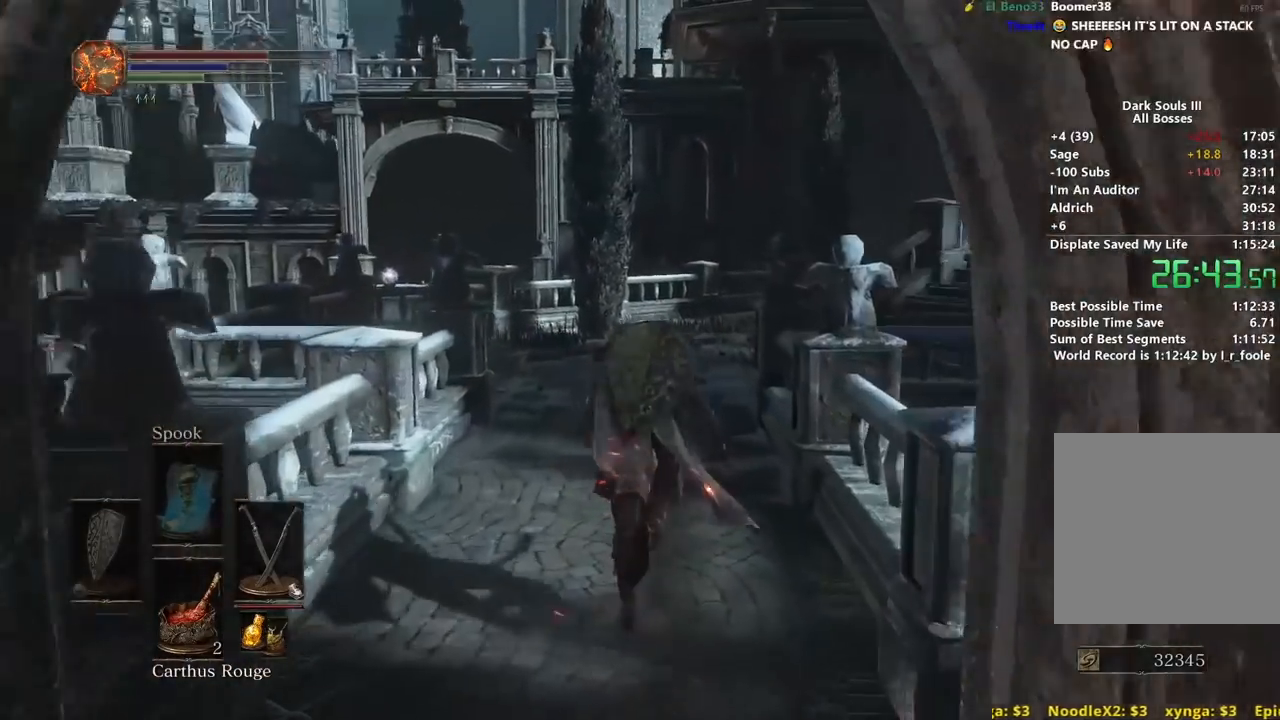
{"buttons": ["B"], "left_stick": "up", "right_stick": "right", "events": [[383, "right_stick", "right"]]}